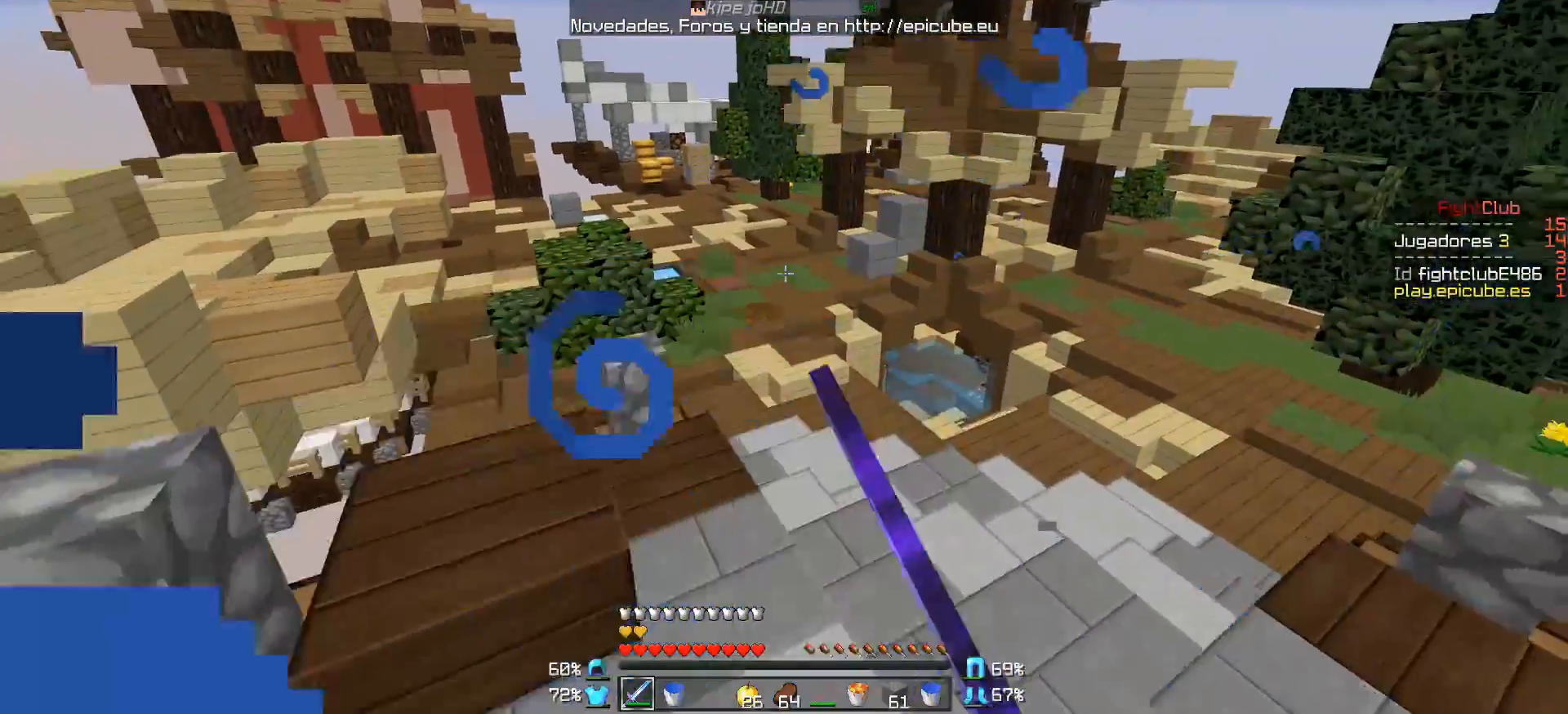
Gameplay with keyboard and mouse; each line is a JSON object with the keys and mouse buttons held at the frame after it. "events" lists presses ("down") and releases ("up") of "a", "d", "s", "w", "mouse_left" and "mouse_right" between this image and that frame as [ms after this image, input, new state], when the widget could be followed in between. "mouse_left", "mouse_right" = the "left", "right" buttons of the "mouse" list. No other keys are recorded. Fast repeated clicks can show as one long hold. Mouse movement is not recorded.
{"keys": ["w"], "mouse": [], "events": [[50, "mouse_left", "up"], [100, "mouse_left", "down"], [150, "mouse_left", "up"], [200, "mouse_left", "down"], [250, "d", "down"], [300, "mouse_left", "up"], [350, "mouse_left", "down"], [400, "d", "up"], [450, "mouse_left", "up"]]}
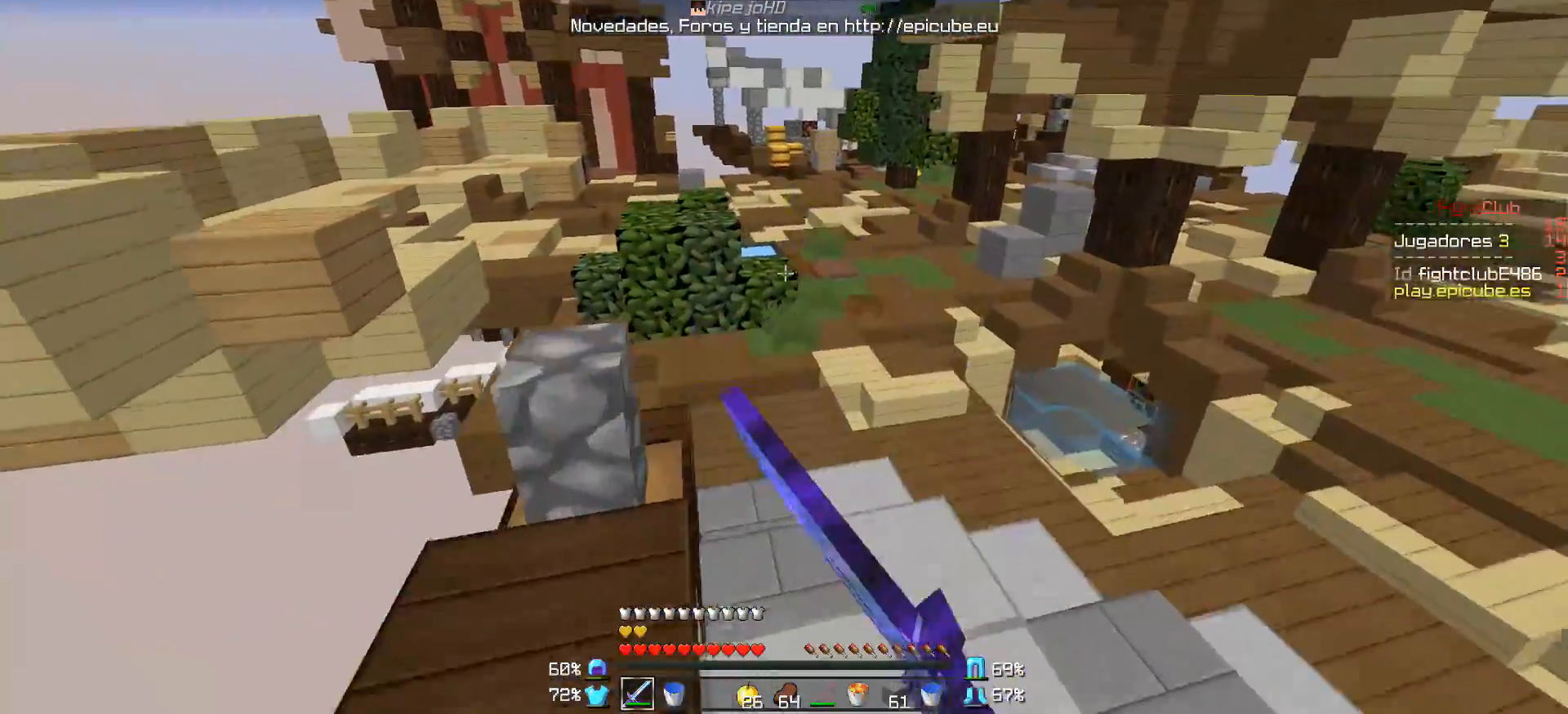
{"keys": ["w"], "mouse": [], "events": [[50, "mouse_left", "down"], [100, "mouse_left", "up"], [150, "mouse_left", "down"], [200, "d", "down"], [250, "mouse_left", "up"], [350, "d", "up"]]}
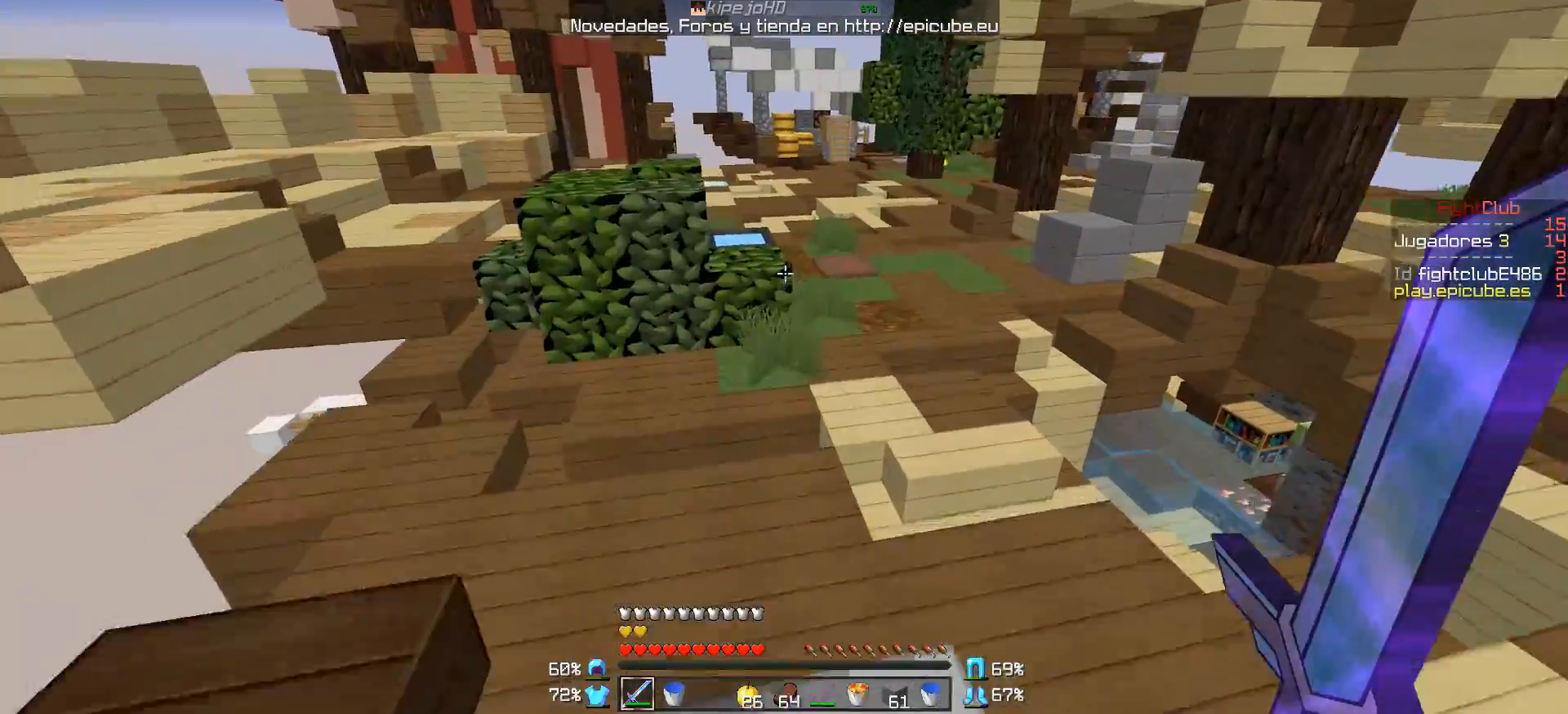
{"keys": ["w"], "mouse": [], "events": []}
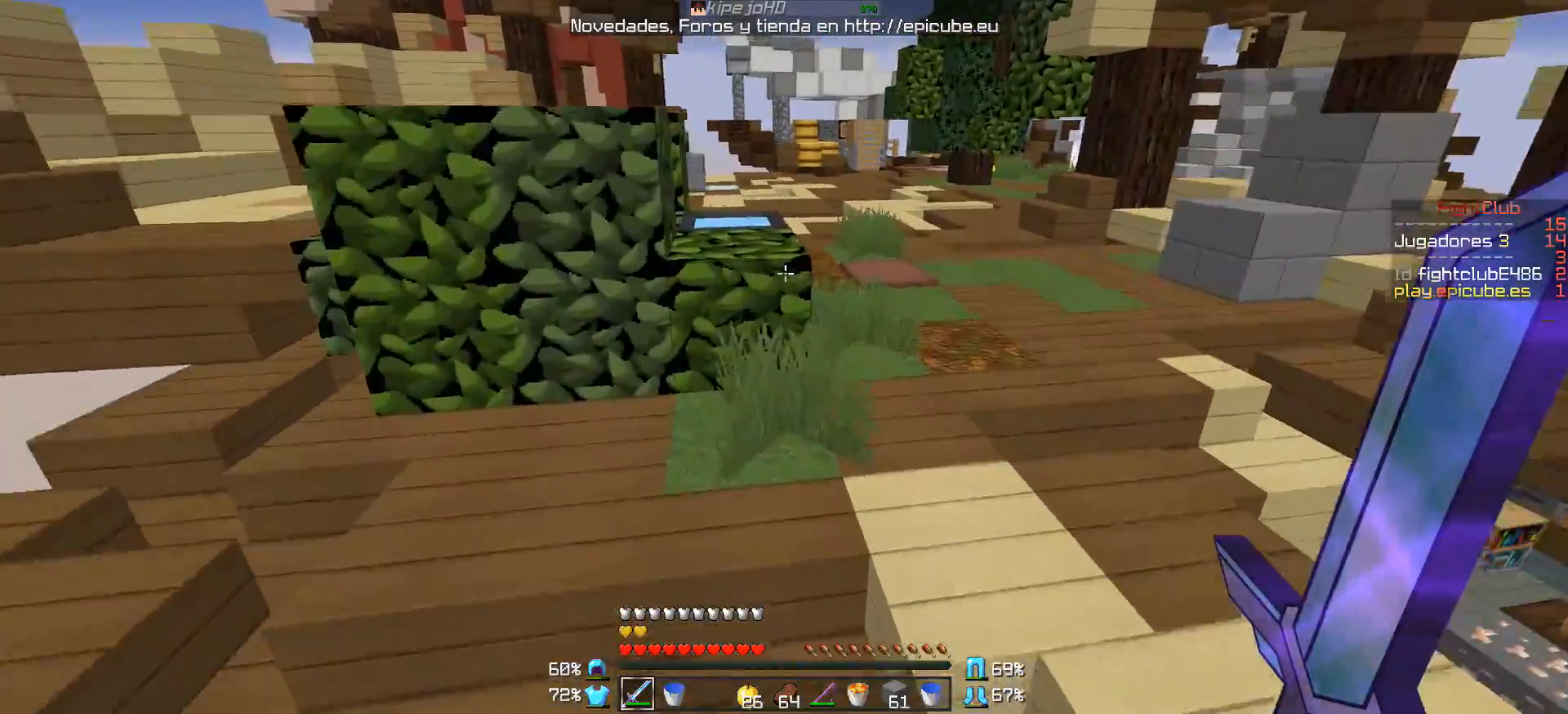
{"keys": ["w"], "mouse": [], "events": []}
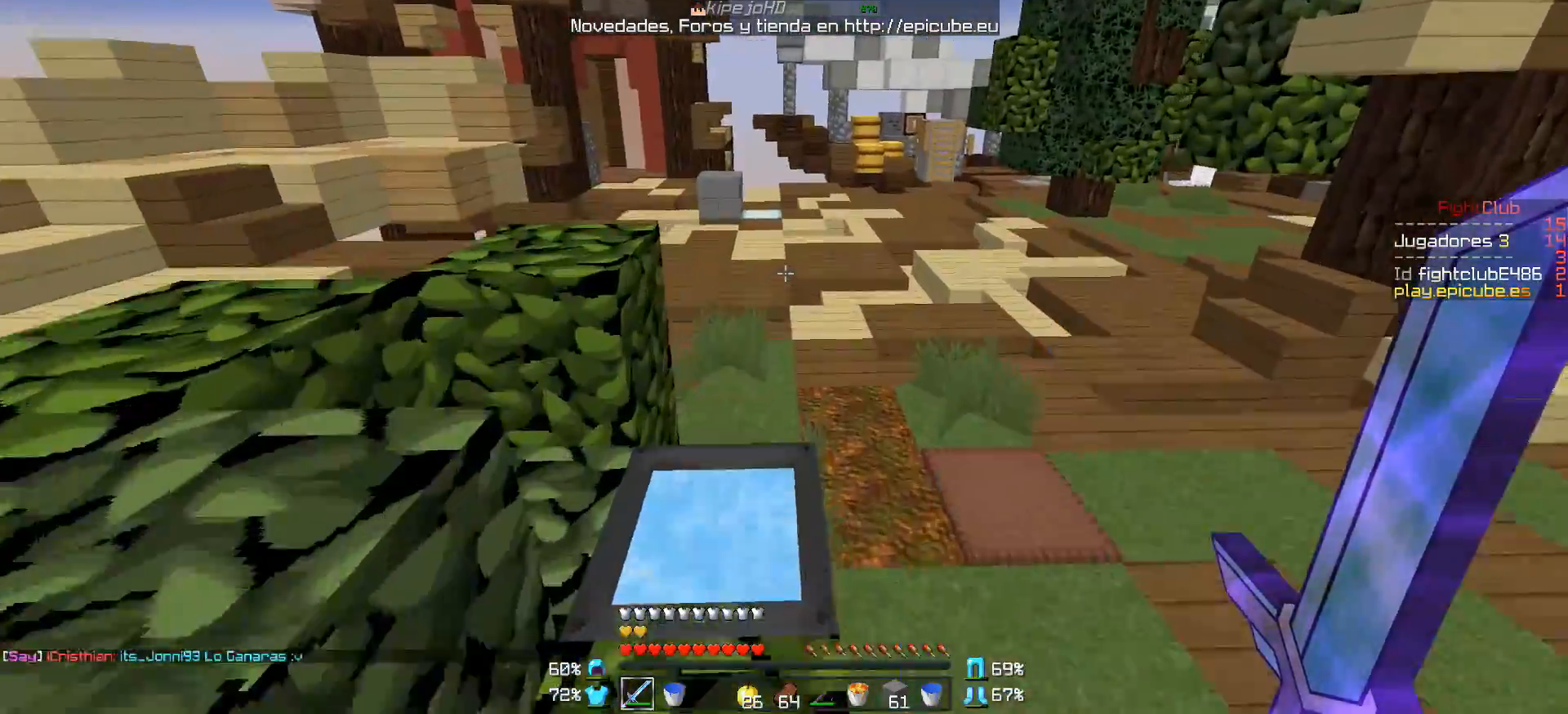
{"keys": ["w"], "mouse": [], "events": [[150, "mouse_left", "down"], [250, "mouse_left", "up"], [300, "mouse_left", "down"], [400, "mouse_left", "up"]]}
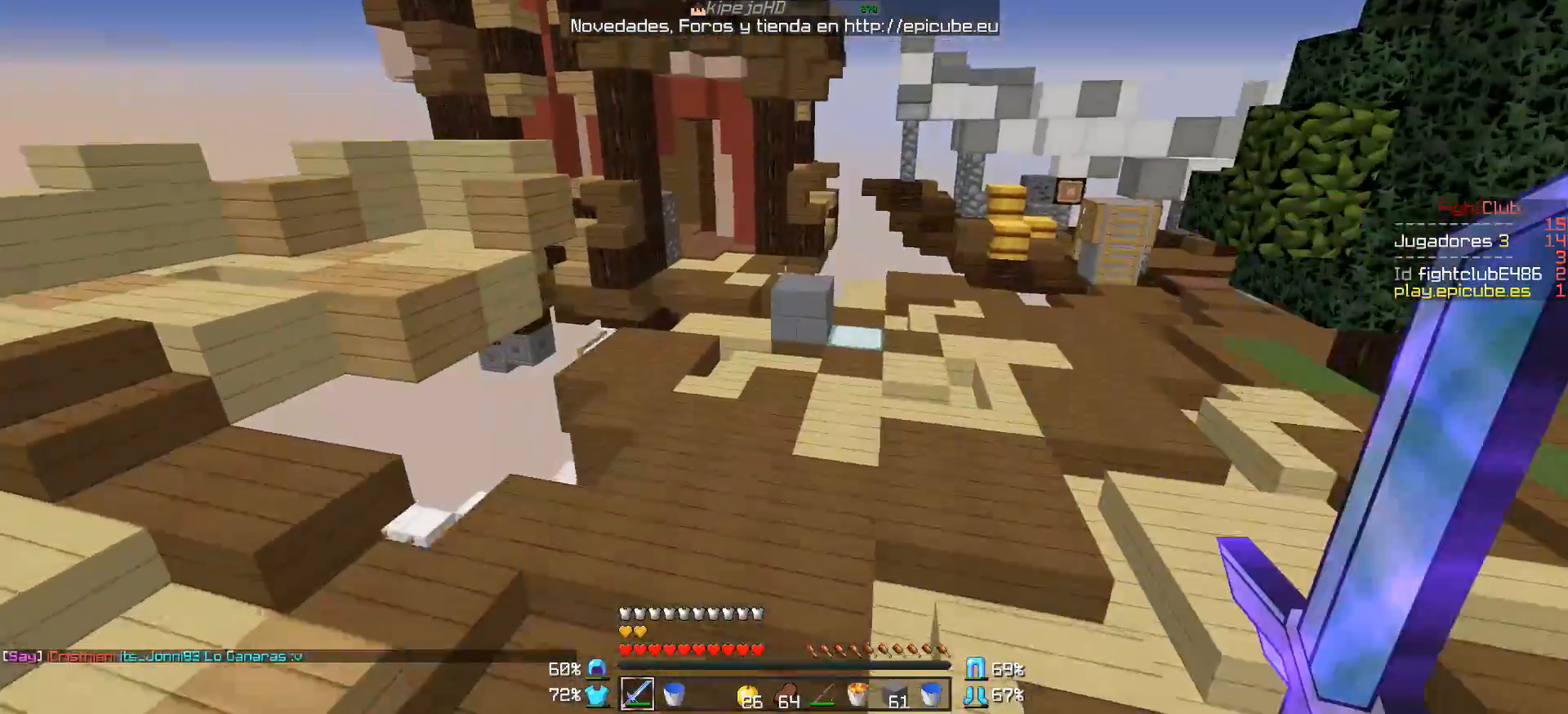
{"keys": ["d", "w"], "mouse": [], "events": [[350, "d", "down"]]}
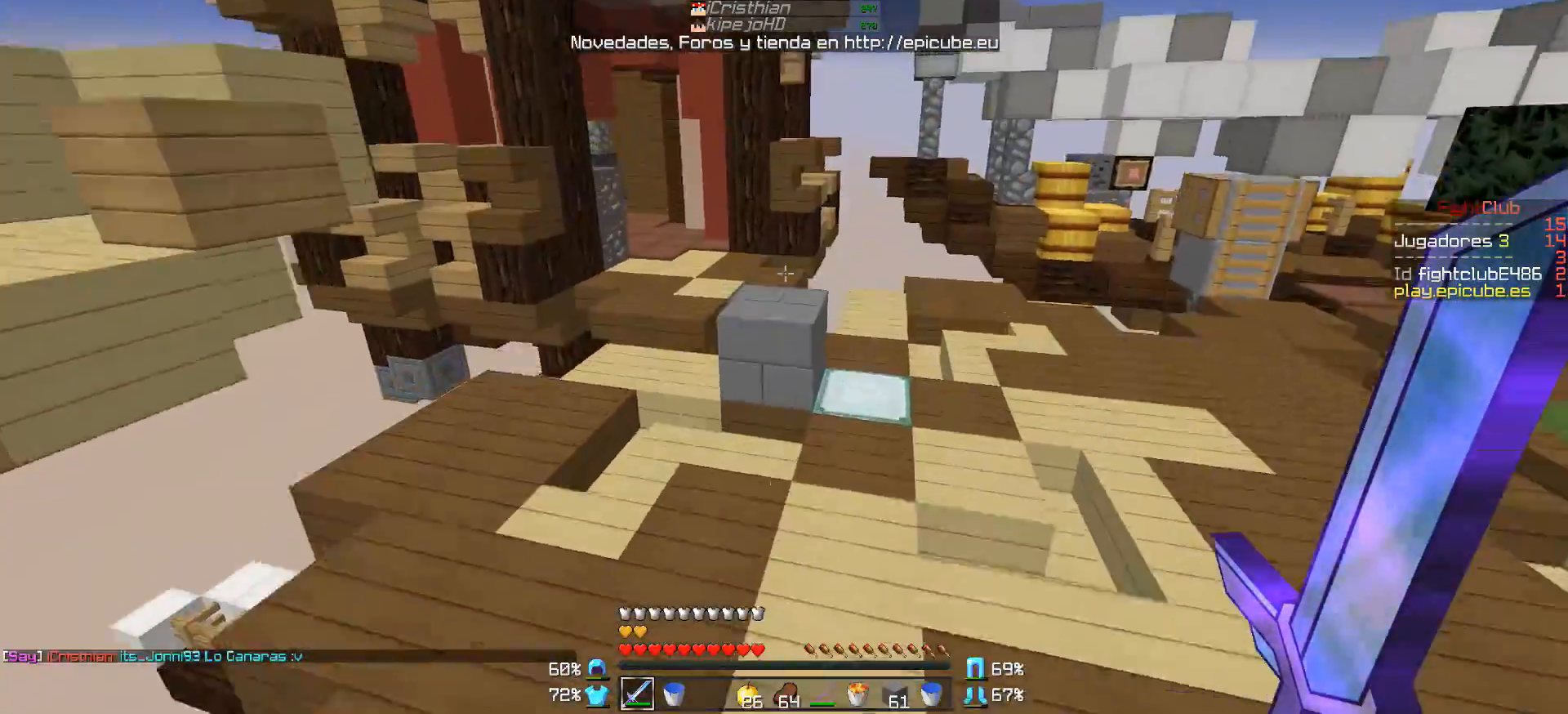
{"keys": ["w"], "mouse": [], "events": [[50, "w", "up"], [100, "d", "up"], [300, "w", "down"]]}
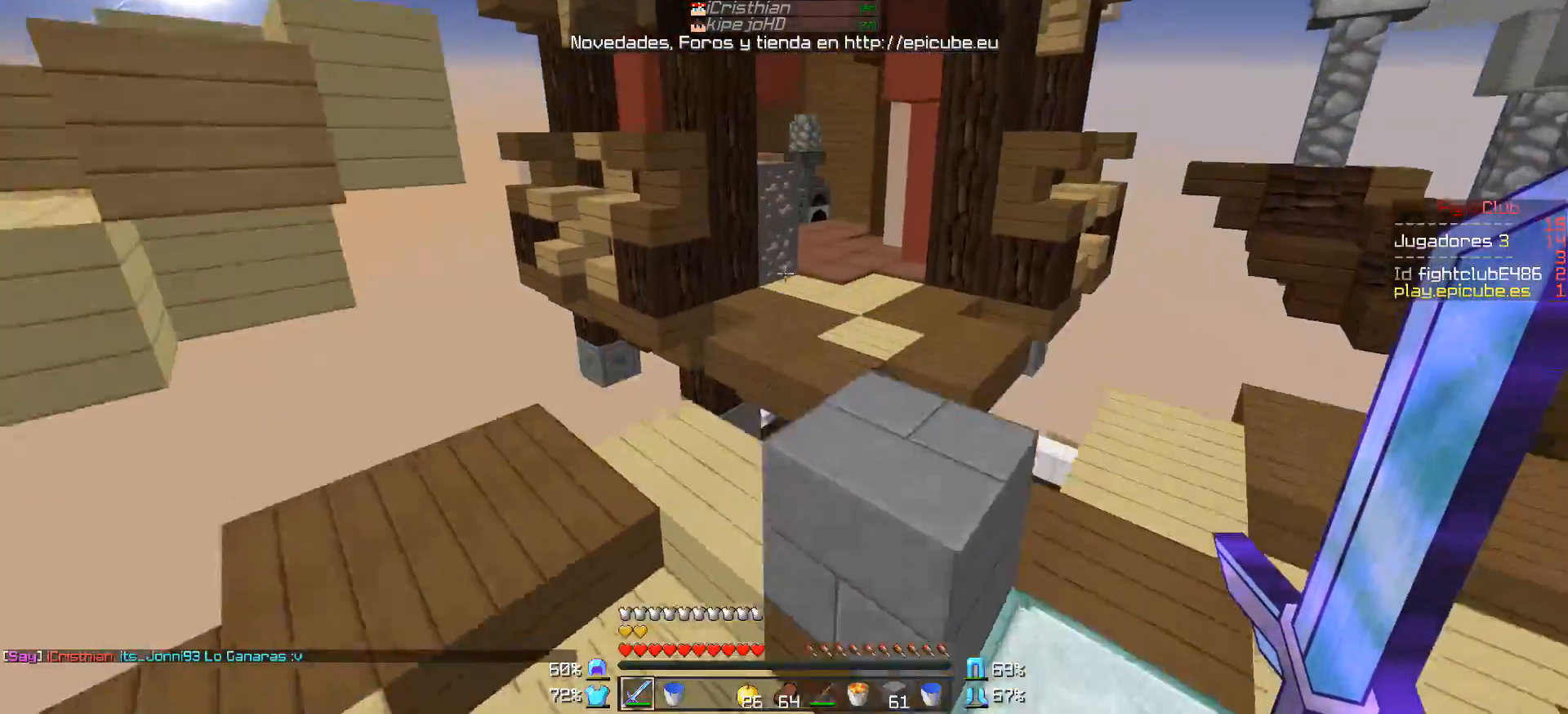
{"keys": ["w"], "mouse": [], "events": []}
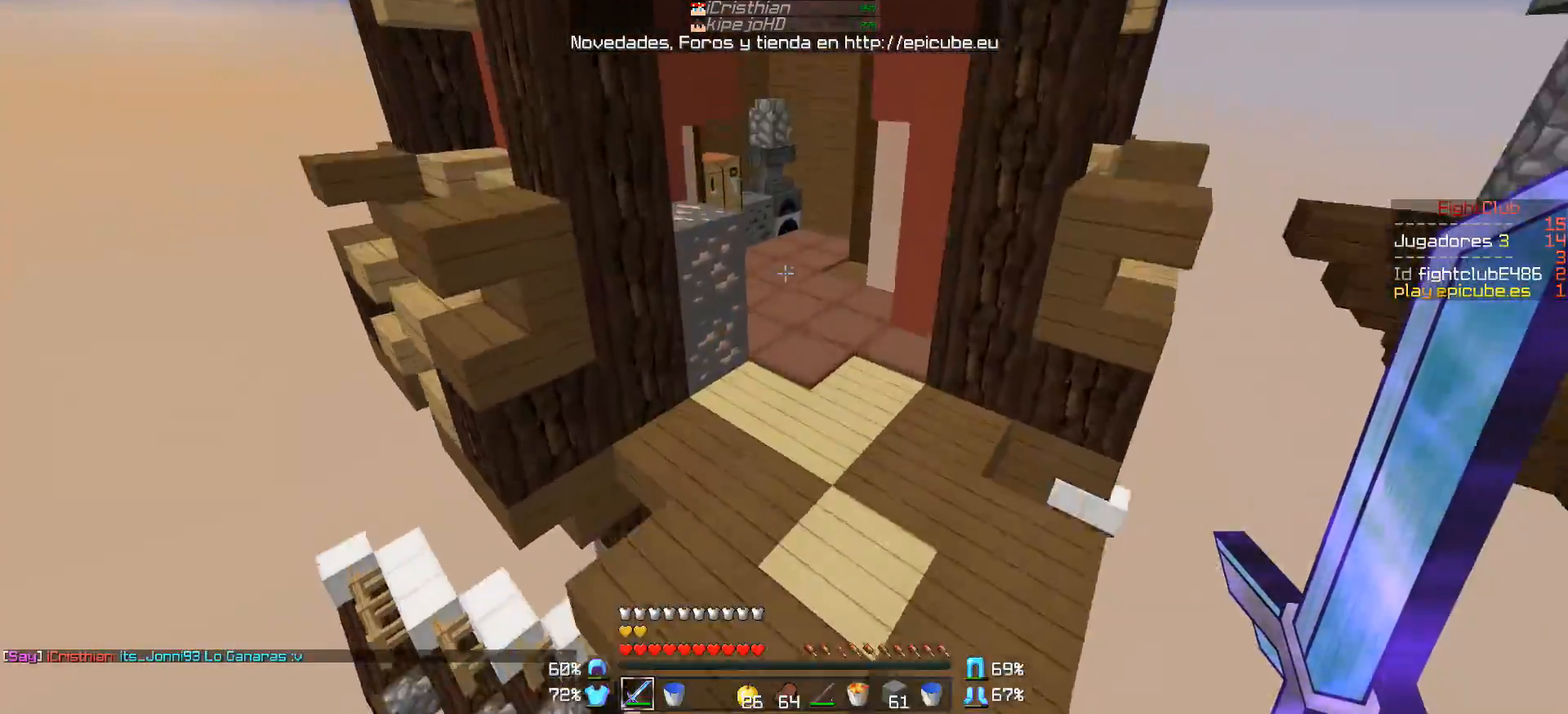
{"keys": ["d", "s"], "mouse": [], "events": [[250, "d", "down"], [350, "w", "up"], [500, "s", "down"]]}
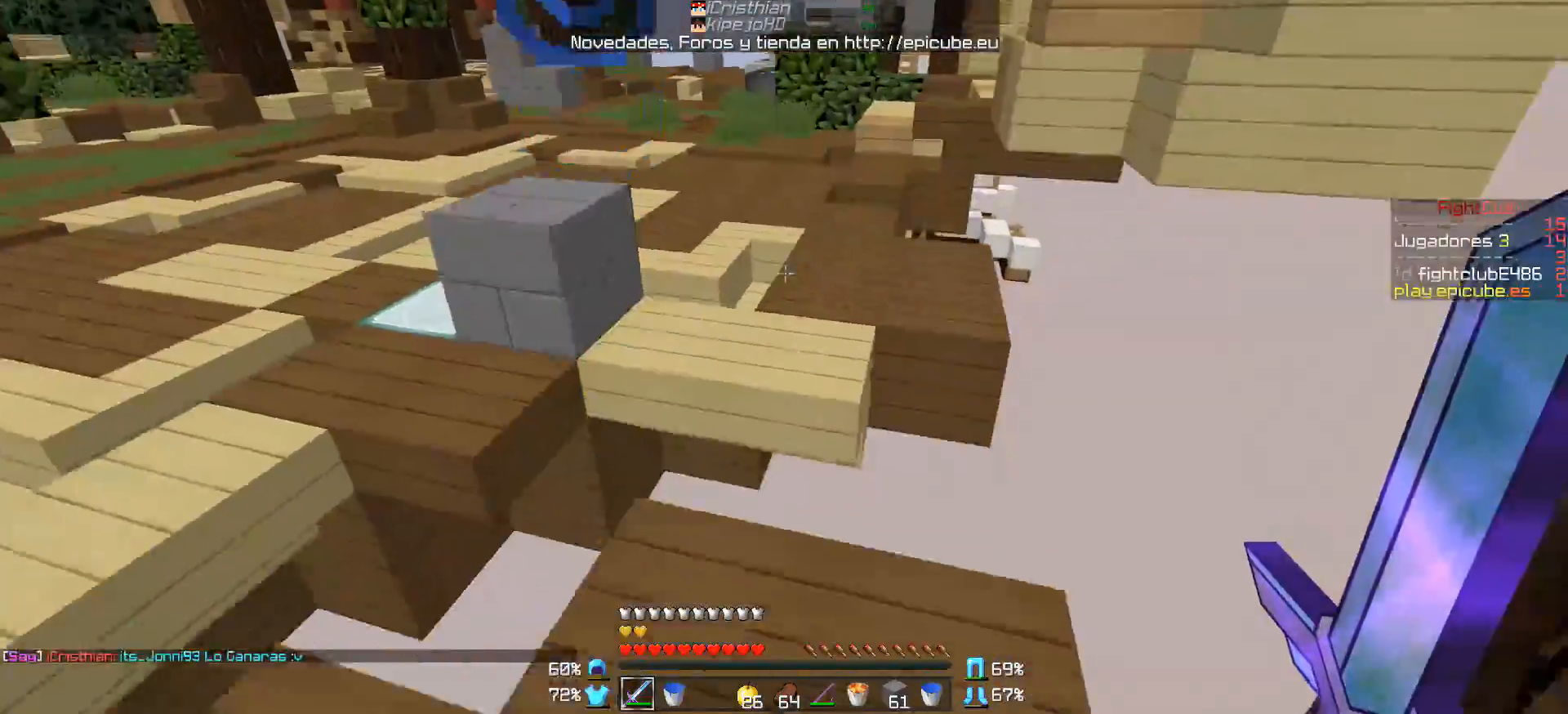
{"keys": [], "mouse": [], "events": [[50, "d", "up"], [250, "mouse_left", "down"], [300, "mouse_left", "up"], [400, "mouse_left", "down"], [400, "s", "up"], [450, "mouse_left", "up"]]}
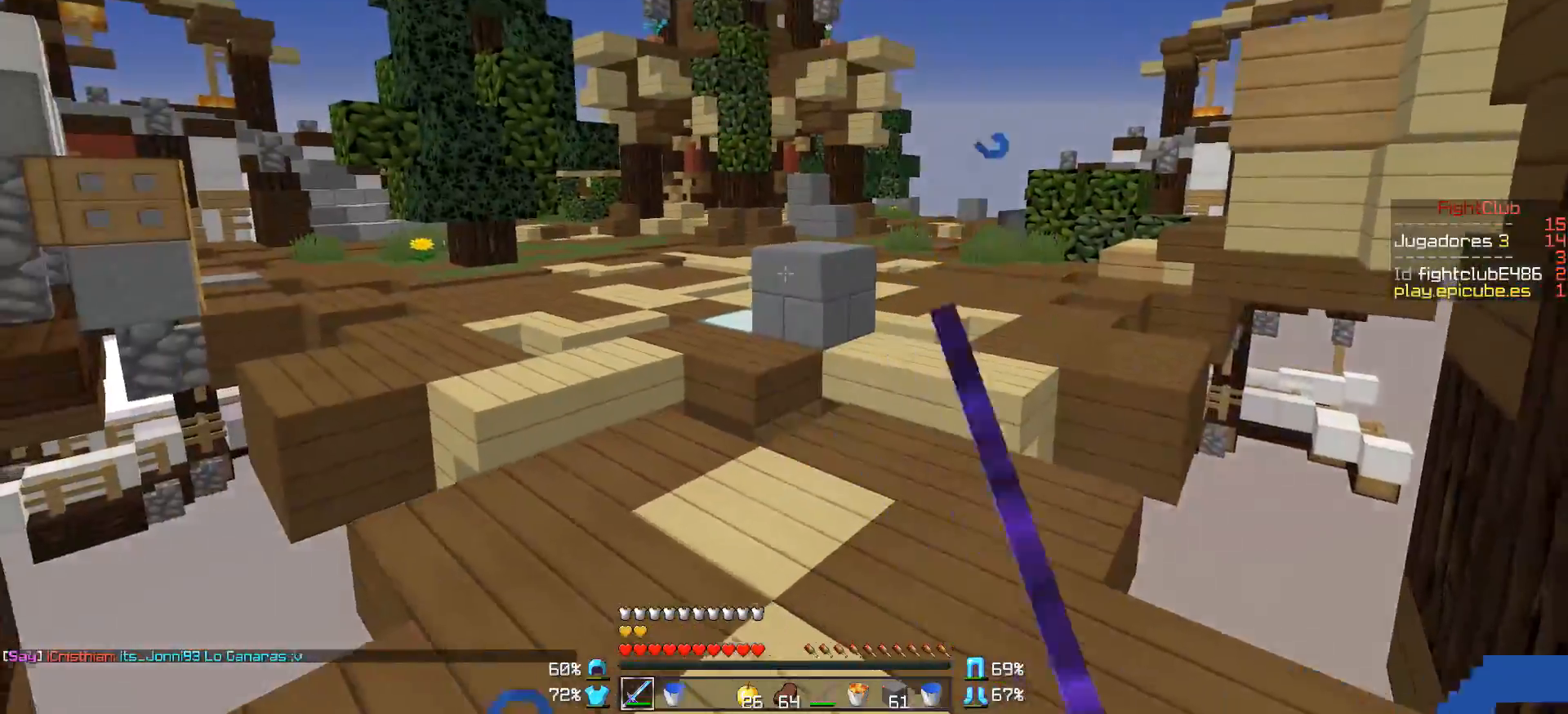
{"keys": ["w"], "mouse": [], "events": [[50, "mouse_left", "down"], [50, "w", "down"], [100, "mouse_left", "up"], [150, "mouse_left", "down"], [200, "mouse_left", "up"]]}
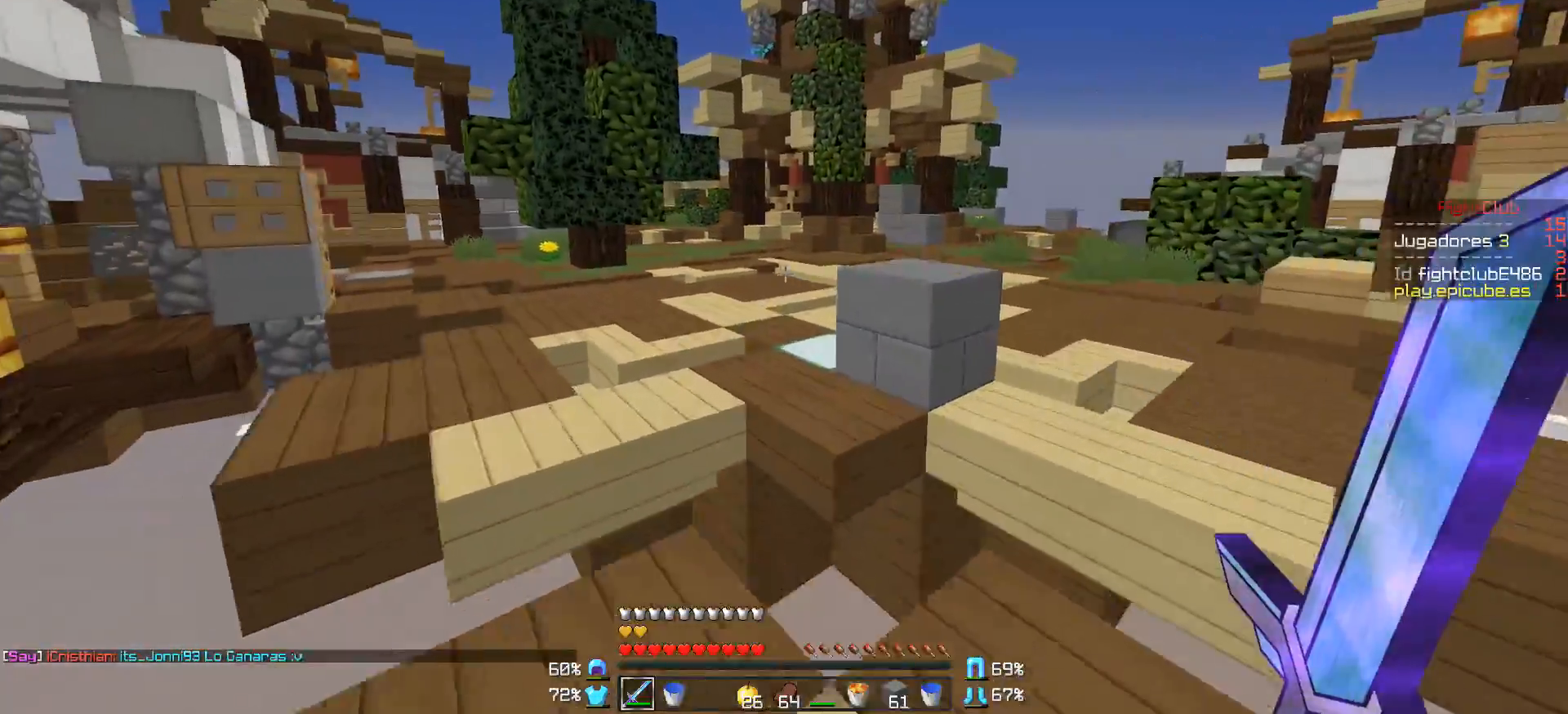
{"keys": ["w"], "mouse": ["left"], "events": [[50, "a", "down"], [150, "mouse_left", "down"], [200, "a", "up"], [250, "mouse_left", "up"], [300, "mouse_left", "down"], [350, "mouse_left", "up"], [450, "mouse_left", "down"]]}
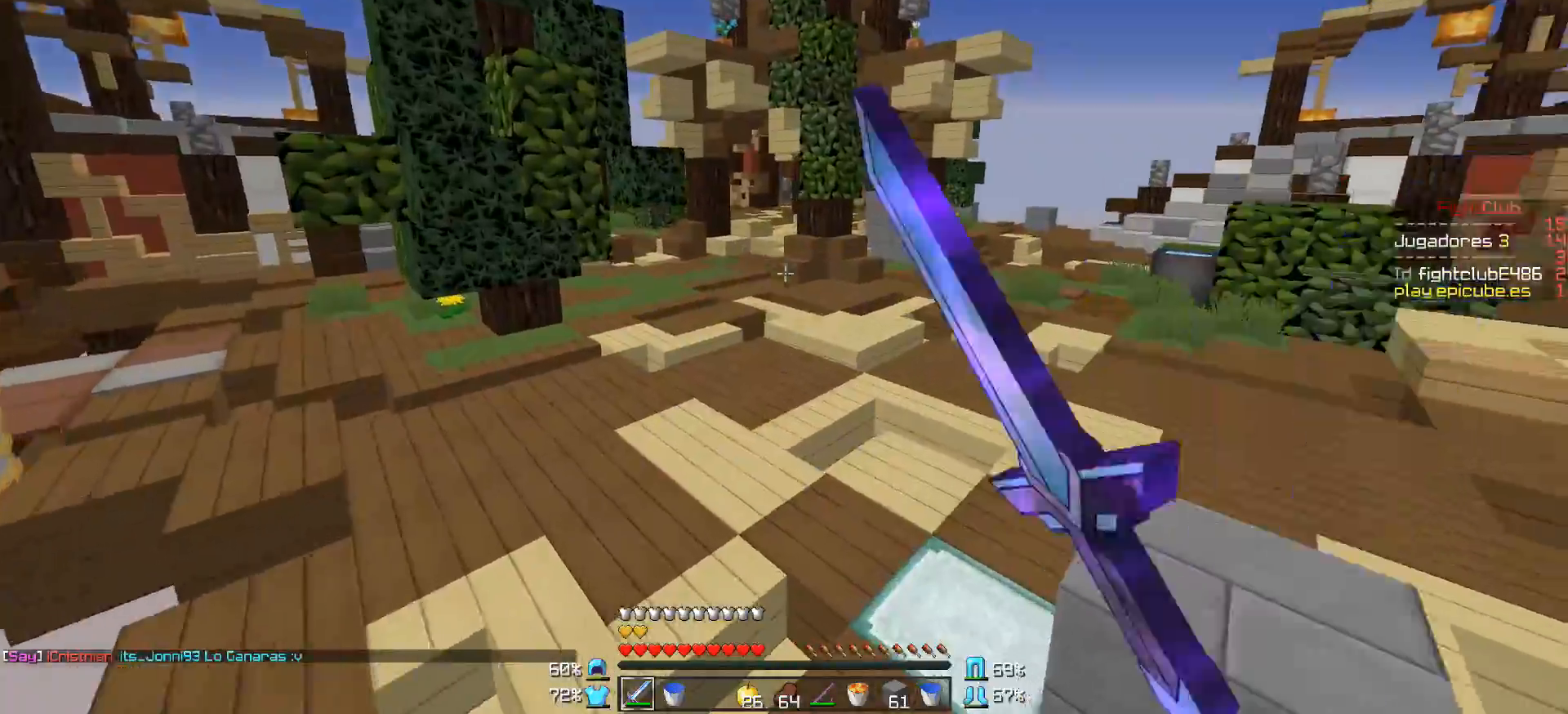
{"keys": ["w"], "mouse": [], "events": [[50, "mouse_left", "up"], [100, "mouse_left", "down"], [200, "mouse_left", "up"], [300, "mouse_left", "down"], [350, "mouse_left", "up"], [400, "mouse_left", "down"], [500, "mouse_left", "up"]]}
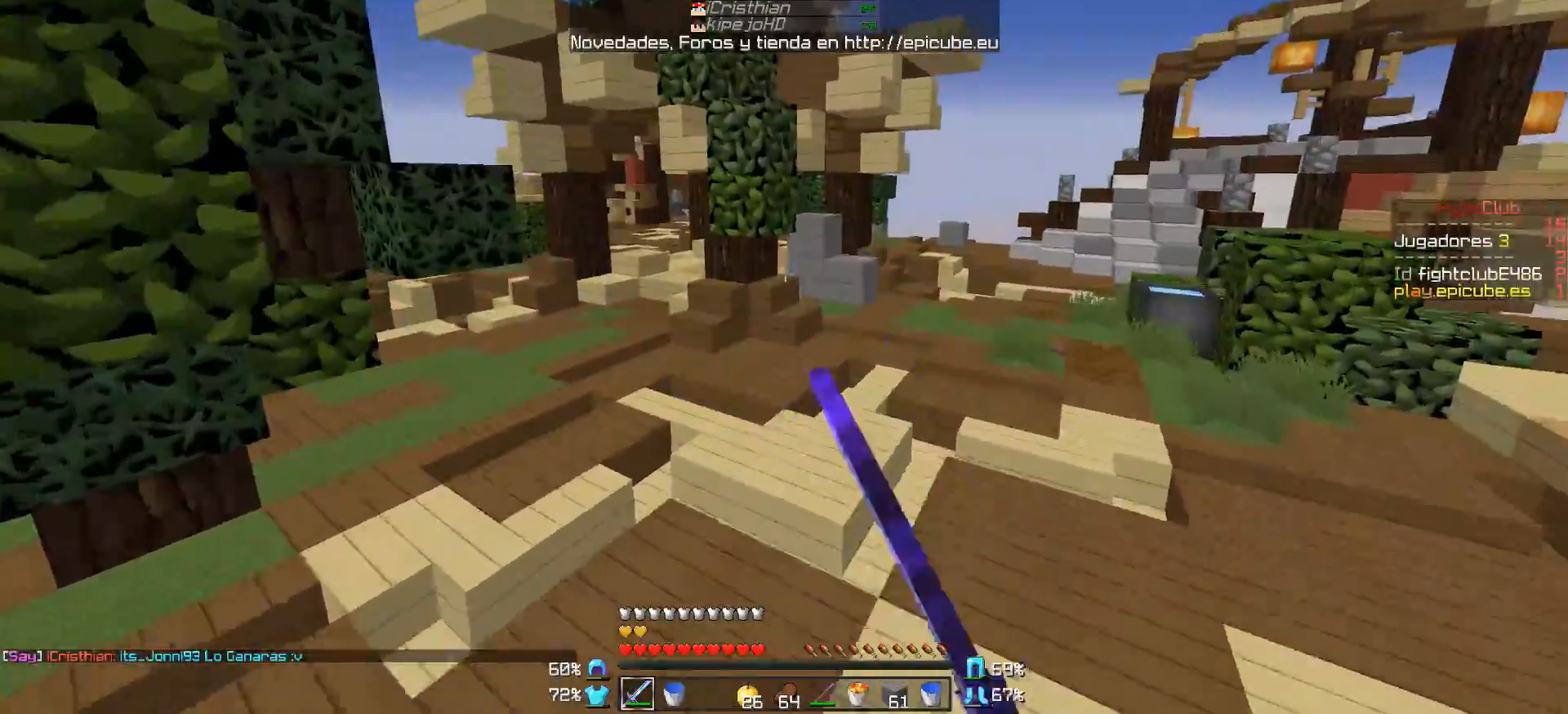
{"keys": ["w"], "mouse": ["left"], "events": [[50, "d", "down"], [50, "mouse_left", "down"], [100, "mouse_left", "up"], [150, "mouse_left", "down"], [250, "mouse_left", "up"], [300, "w", "up"], [350, "d", "up"], [450, "mouse_left", "down"], [450, "w", "down"]]}
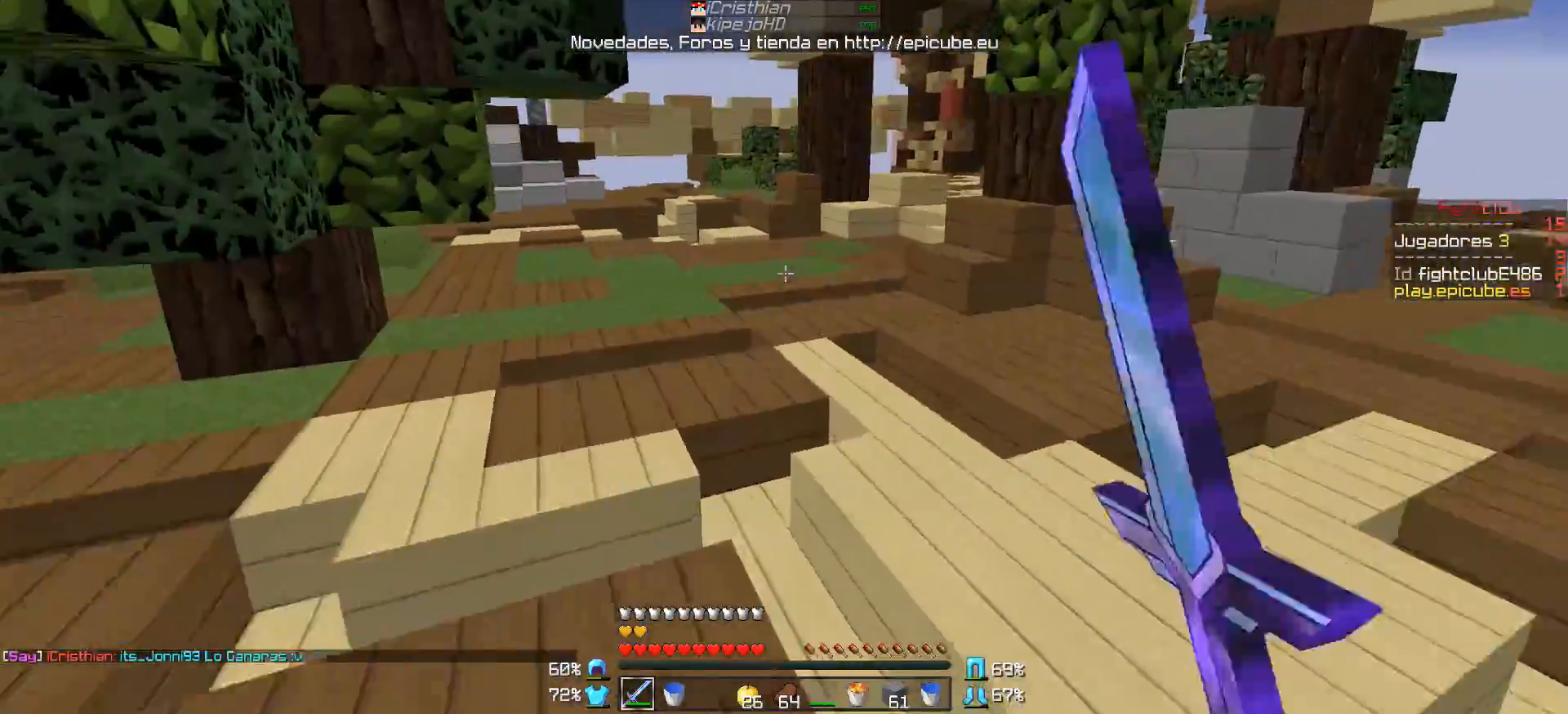
{"keys": ["w"], "mouse": [], "events": [[50, "mouse_left", "up"], [100, "mouse_left", "down"], [200, "mouse_left", "up"], [250, "mouse_left", "down"], [350, "mouse_left", "up"], [400, "mouse_left", "down"], [500, "mouse_left", "up"]]}
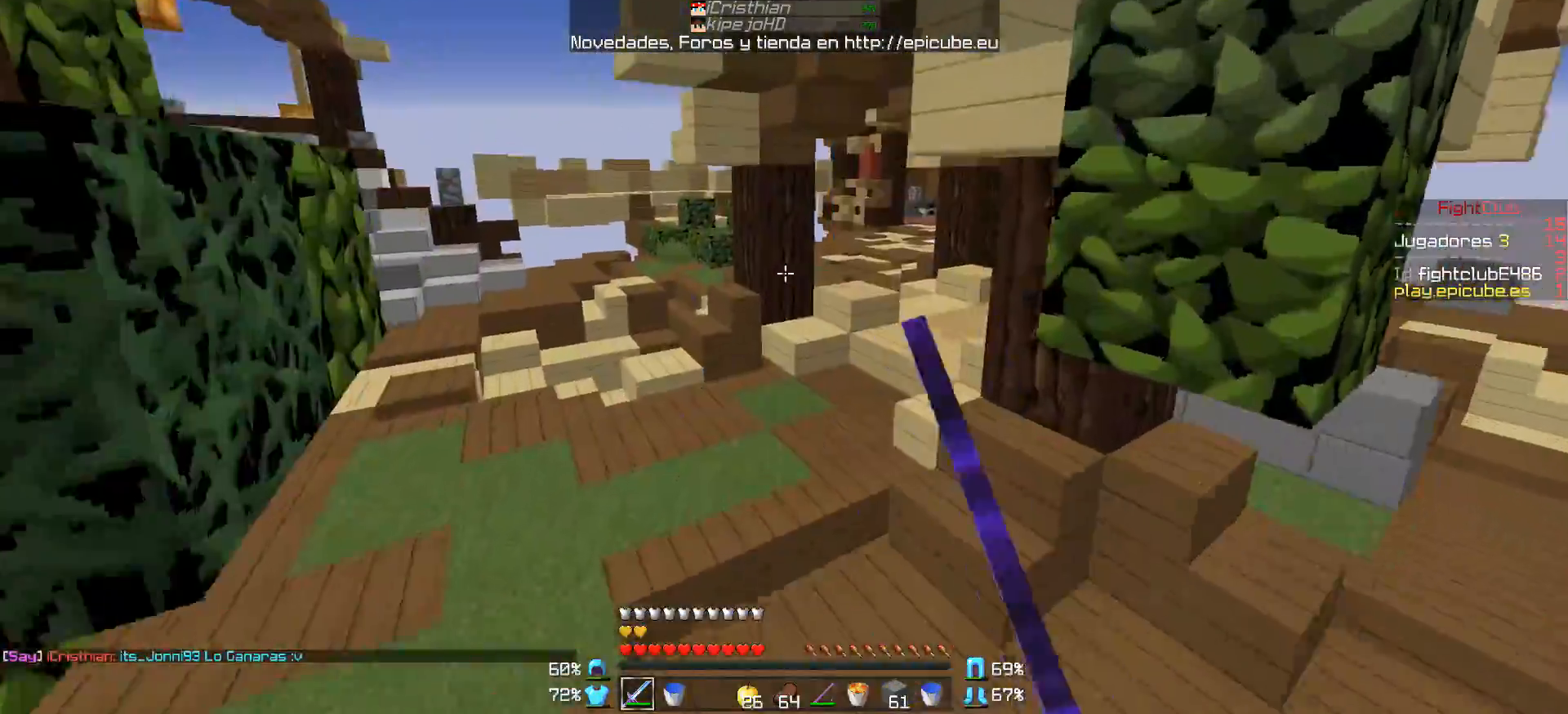
{"keys": ["w"], "mouse": ["left"], "events": [[50, "mouse_left", "down"], [150, "mouse_left", "up"], [200, "mouse_left", "down"], [250, "mouse_left", "up"], [350, "mouse_left", "down"], [400, "mouse_left", "up"], [500, "mouse_left", "down"]]}
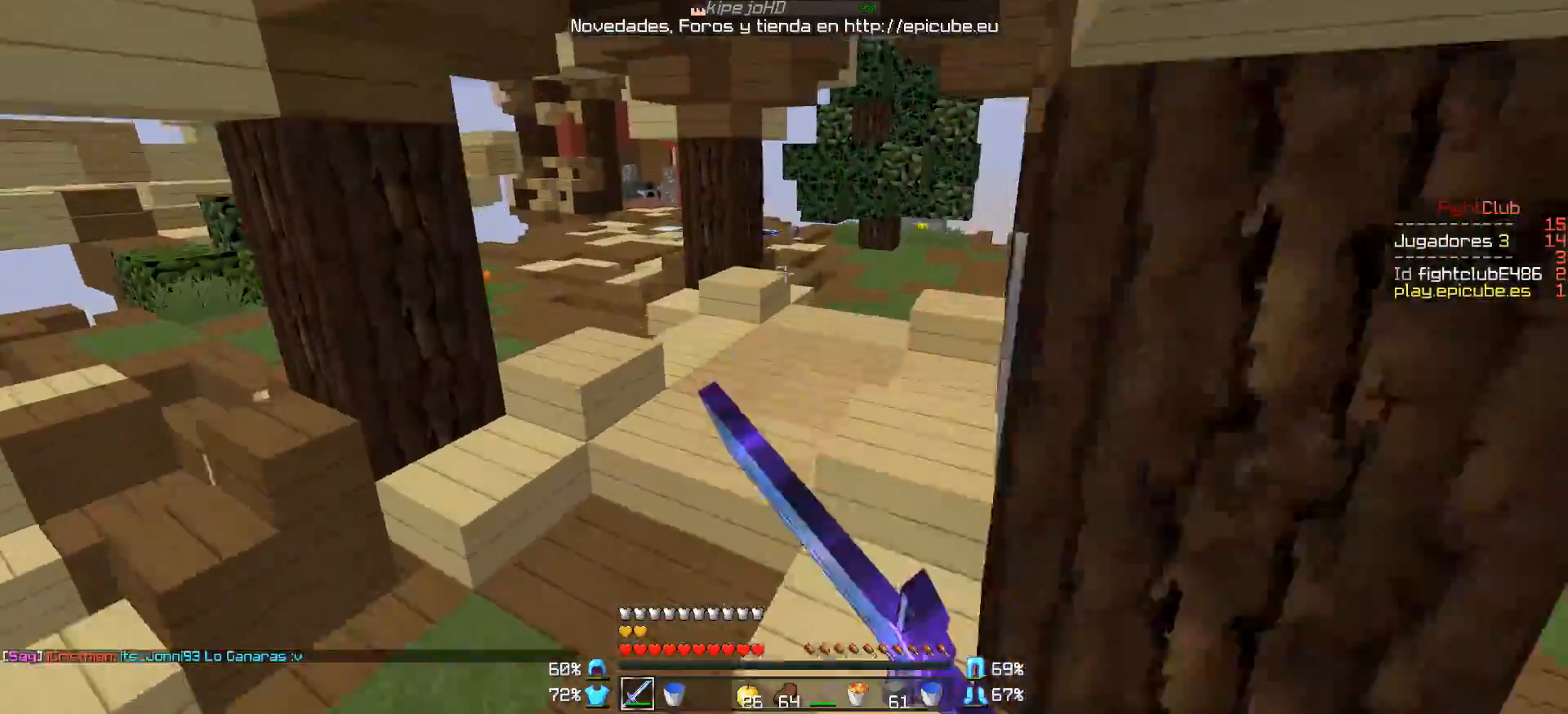
{"keys": ["w"], "mouse": [], "events": [[50, "mouse_left", "up"], [100, "mouse_left", "down"], [200, "mouse_left", "up"], [250, "mouse_left", "down"], [350, "mouse_left", "up"], [400, "mouse_left", "down"], [450, "mouse_left", "up"]]}
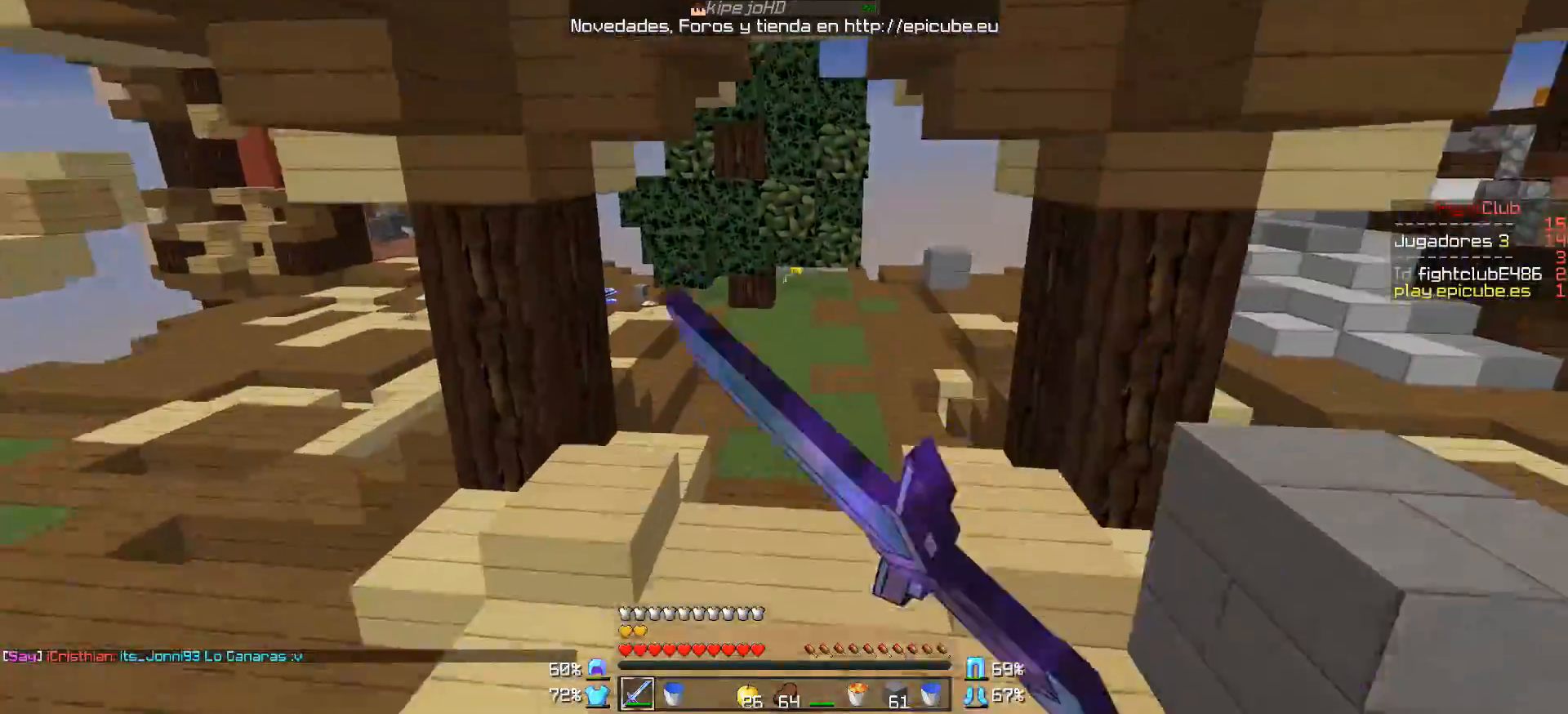
{"keys": ["w"], "mouse": ["left"], "events": [[50, "d", "down"], [50, "mouse_left", "down"], [250, "mouse_left", "up"], [350, "mouse_left", "down"], [400, "mouse_left", "up"], [450, "d", "up"], [500, "mouse_left", "down"]]}
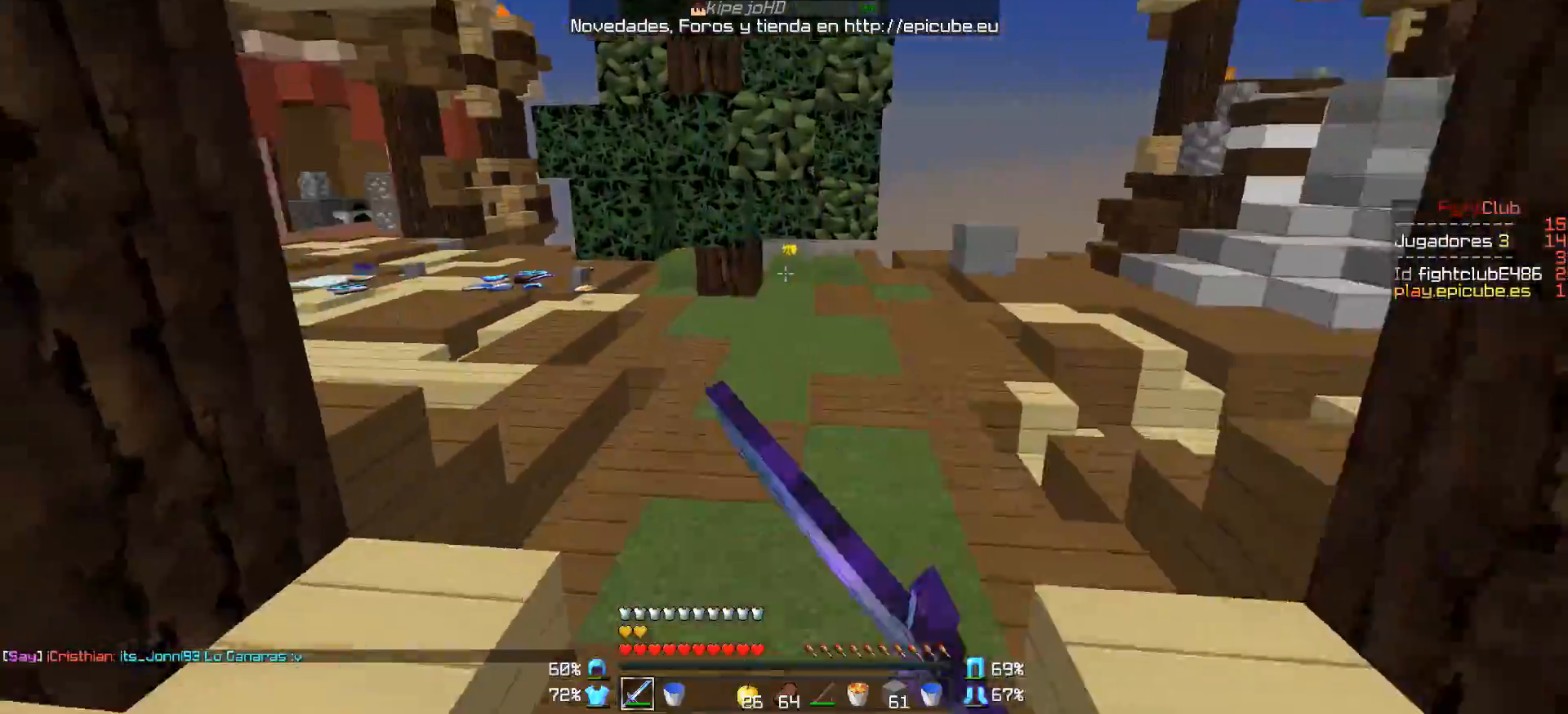
{"keys": ["w"], "mouse": [], "events": [[50, "mouse_left", "up"]]}
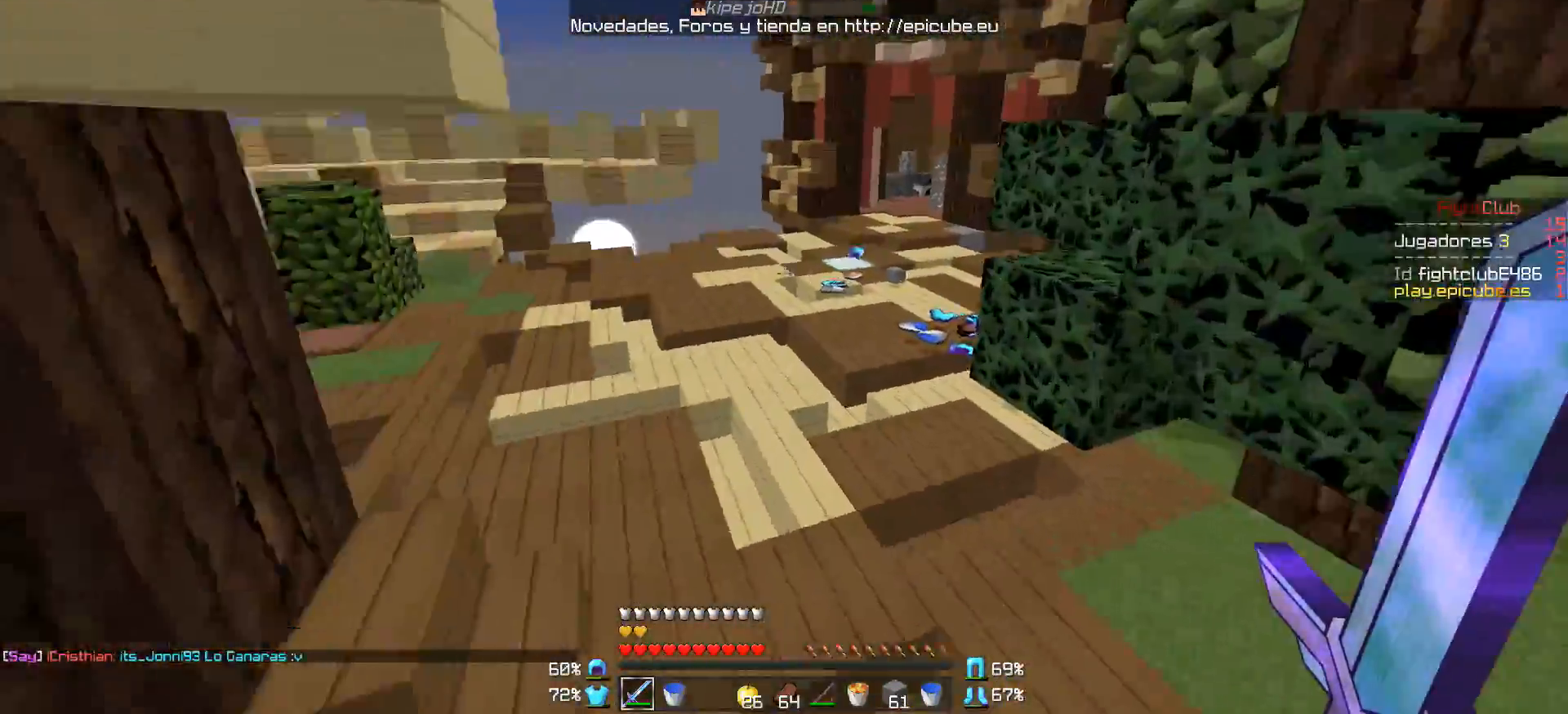
{"keys": ["w"], "mouse": [], "events": []}
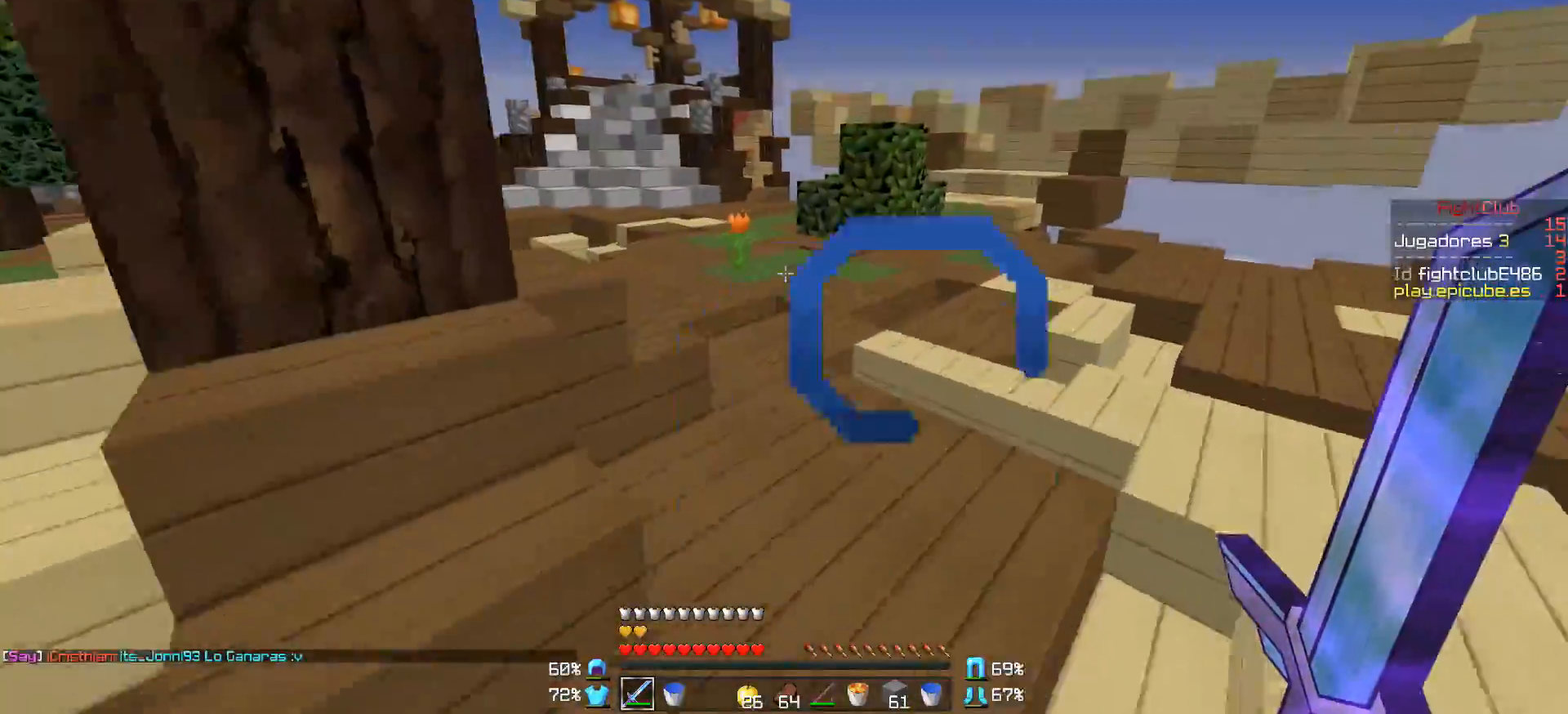
{"keys": ["d", "w"], "mouse": ["left"], "events": [[200, "mouse_left", "down"], [300, "d", "down"], [300, "mouse_left", "up"], [350, "mouse_left", "down"], [400, "mouse_left", "up"], [500, "mouse_left", "down"]]}
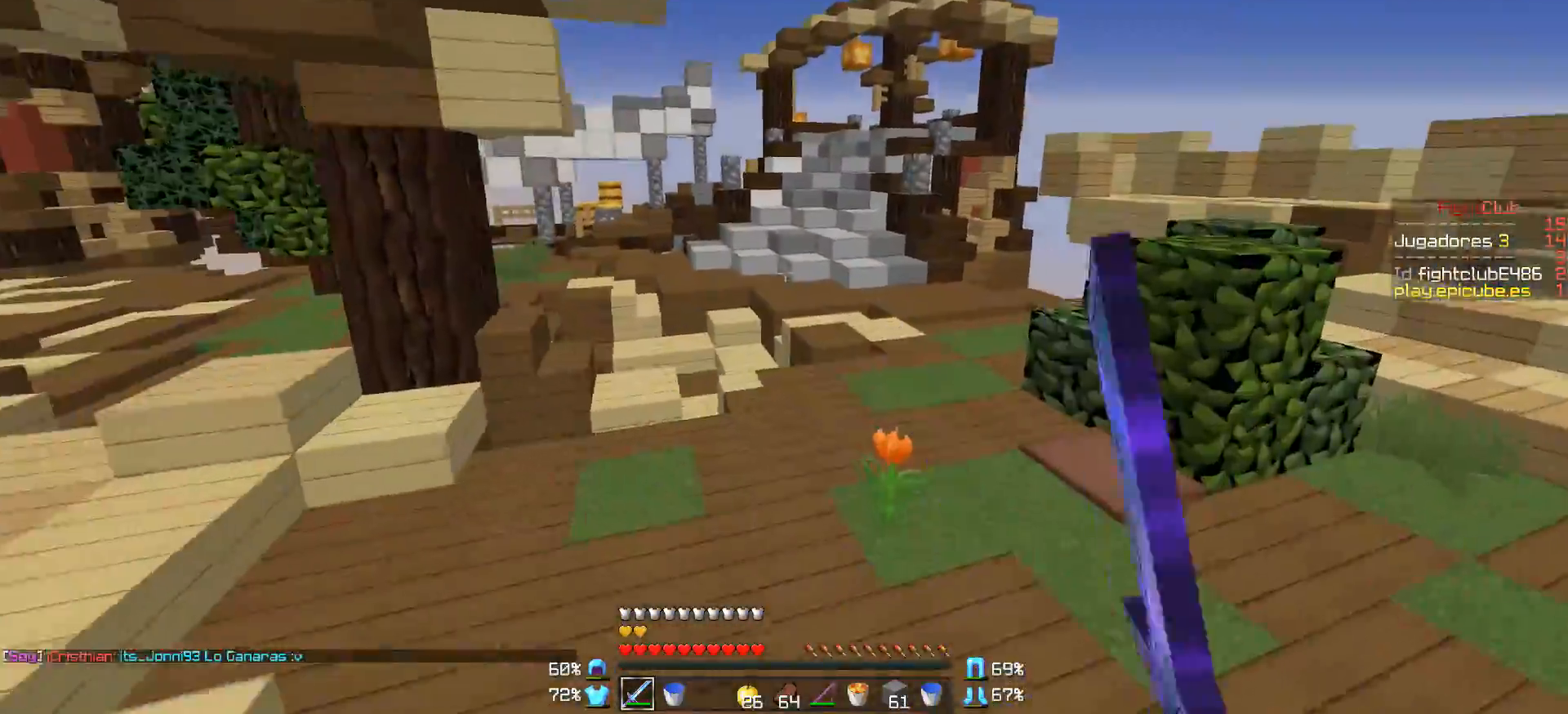
{"keys": [], "mouse": [], "events": [[50, "d", "up"], [50, "mouse_left", "up"], [100, "w", "up"], [150, "a", "down"], [150, "mouse_left", "down"], [200, "a", "up"], [250, "mouse_left", "up"]]}
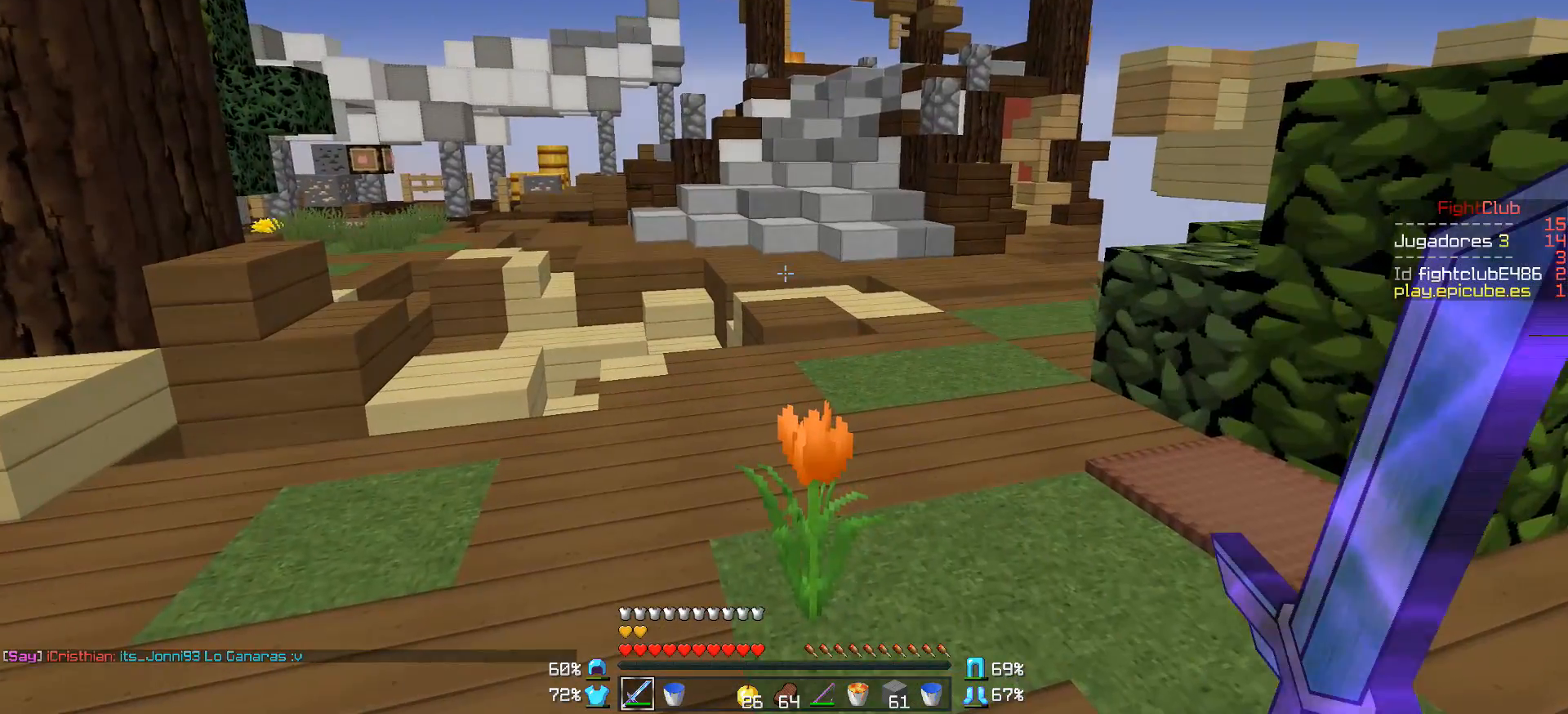
{"keys": [], "mouse": [], "events": []}
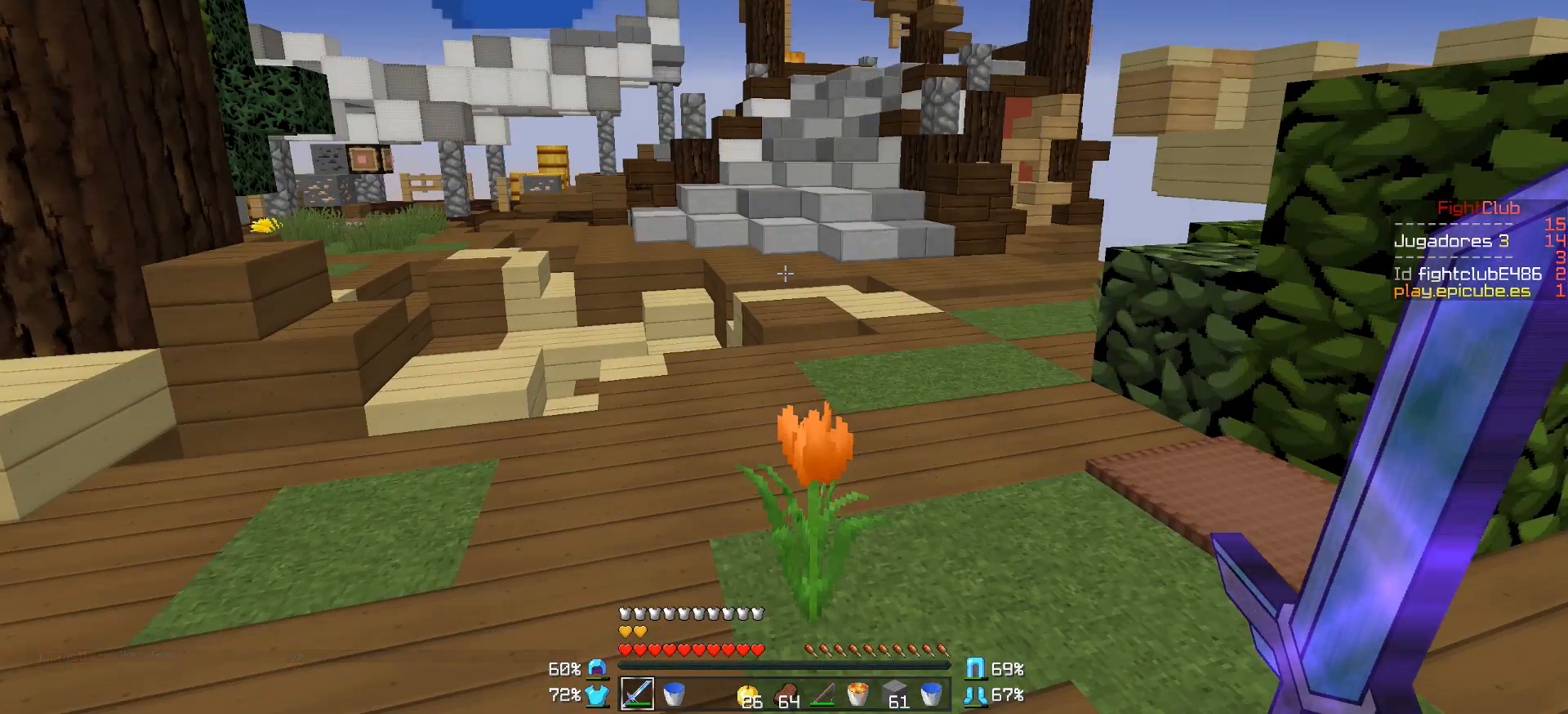
{"keys": [], "mouse": [], "events": []}
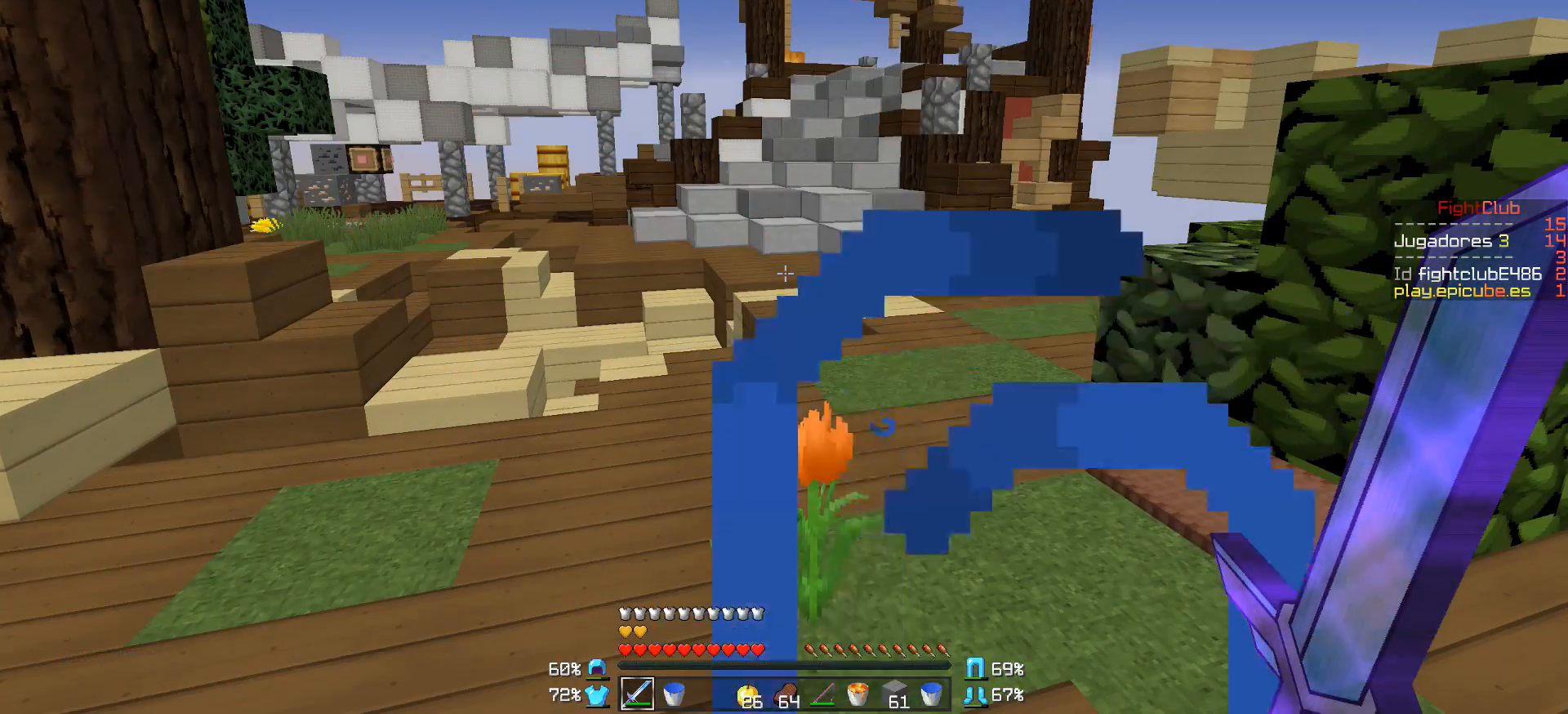
{"keys": [], "mouse": [], "events": []}
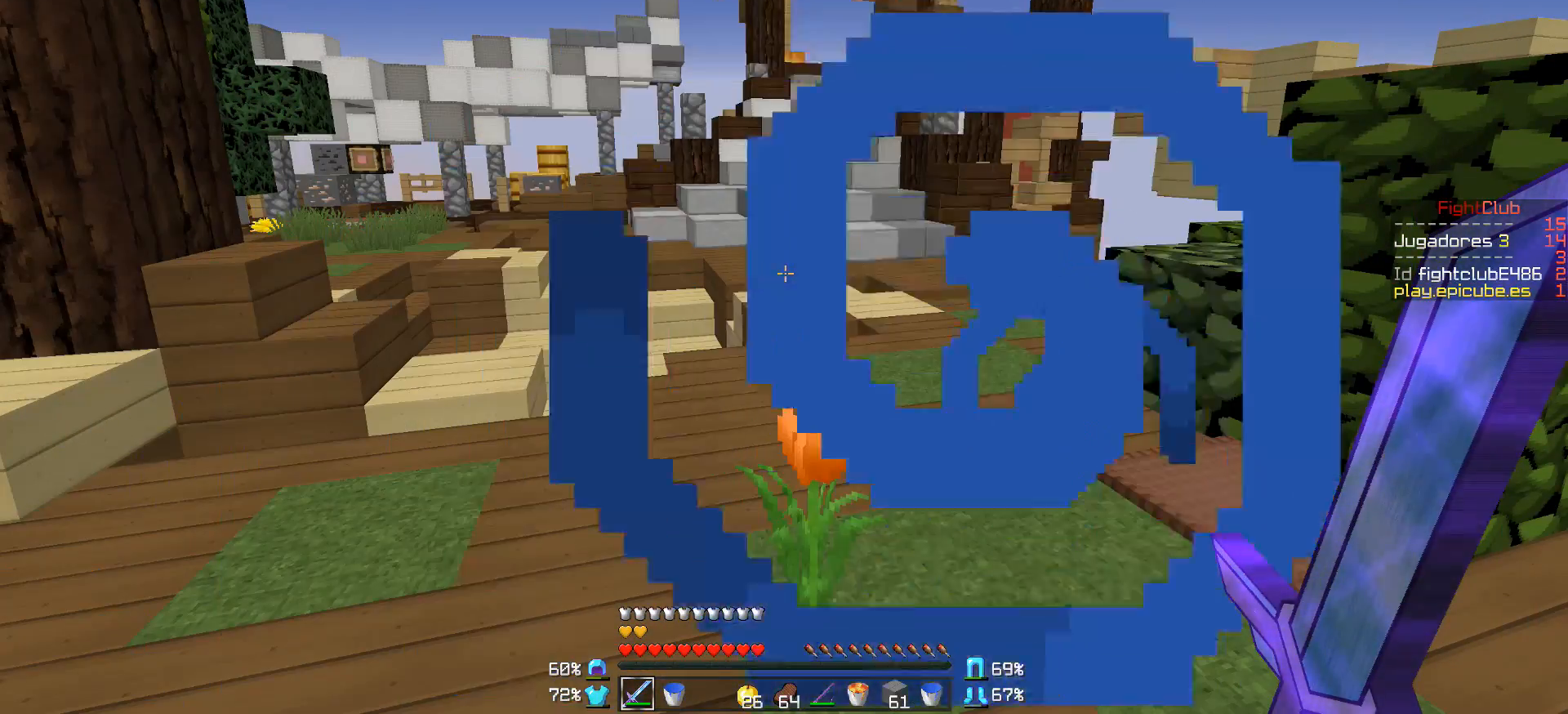
{"keys": [], "mouse": [], "events": []}
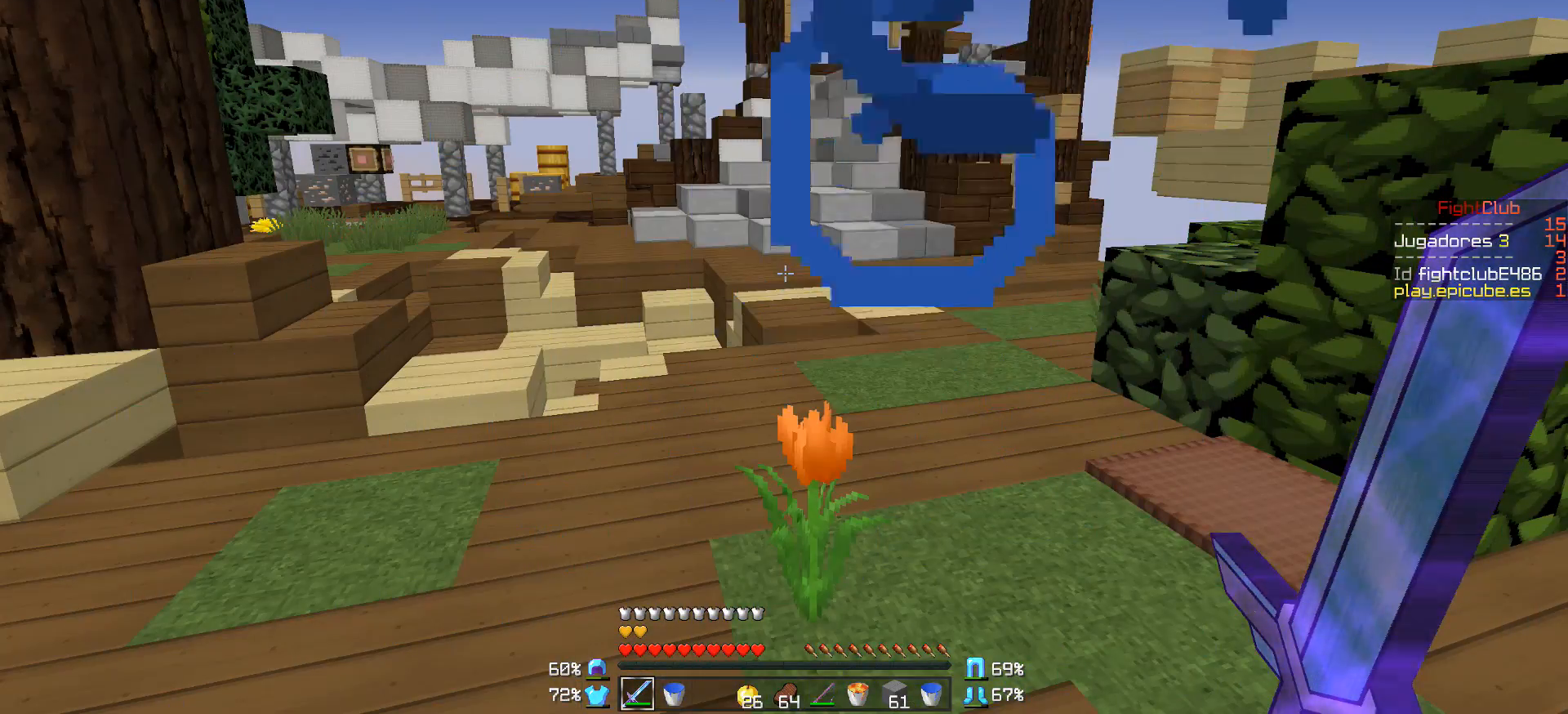
{"keys": [], "mouse": [], "events": []}
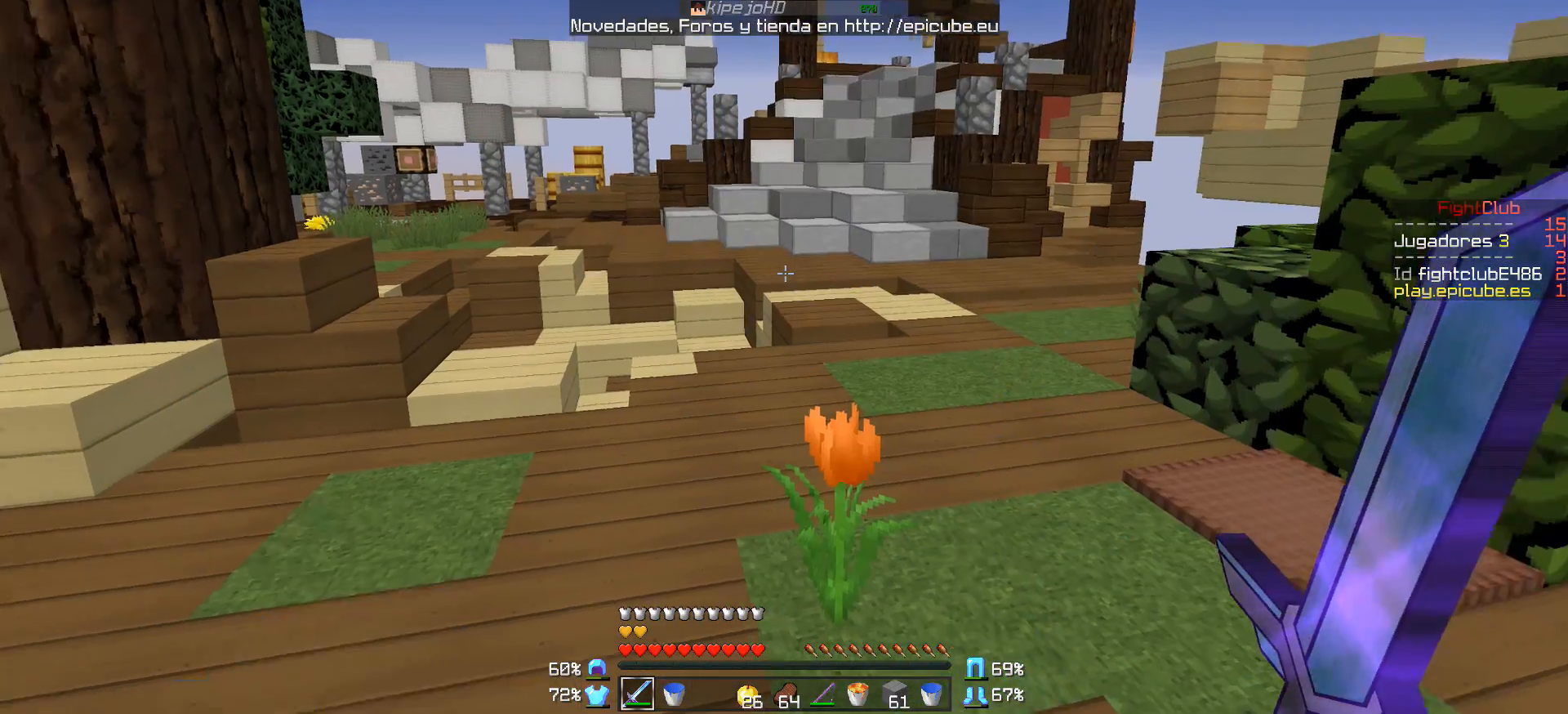
{"keys": ["w"], "mouse": [], "events": [[100, "mouse_left", "down"], [200, "mouse_left", "up"], [450, "w", "down"]]}
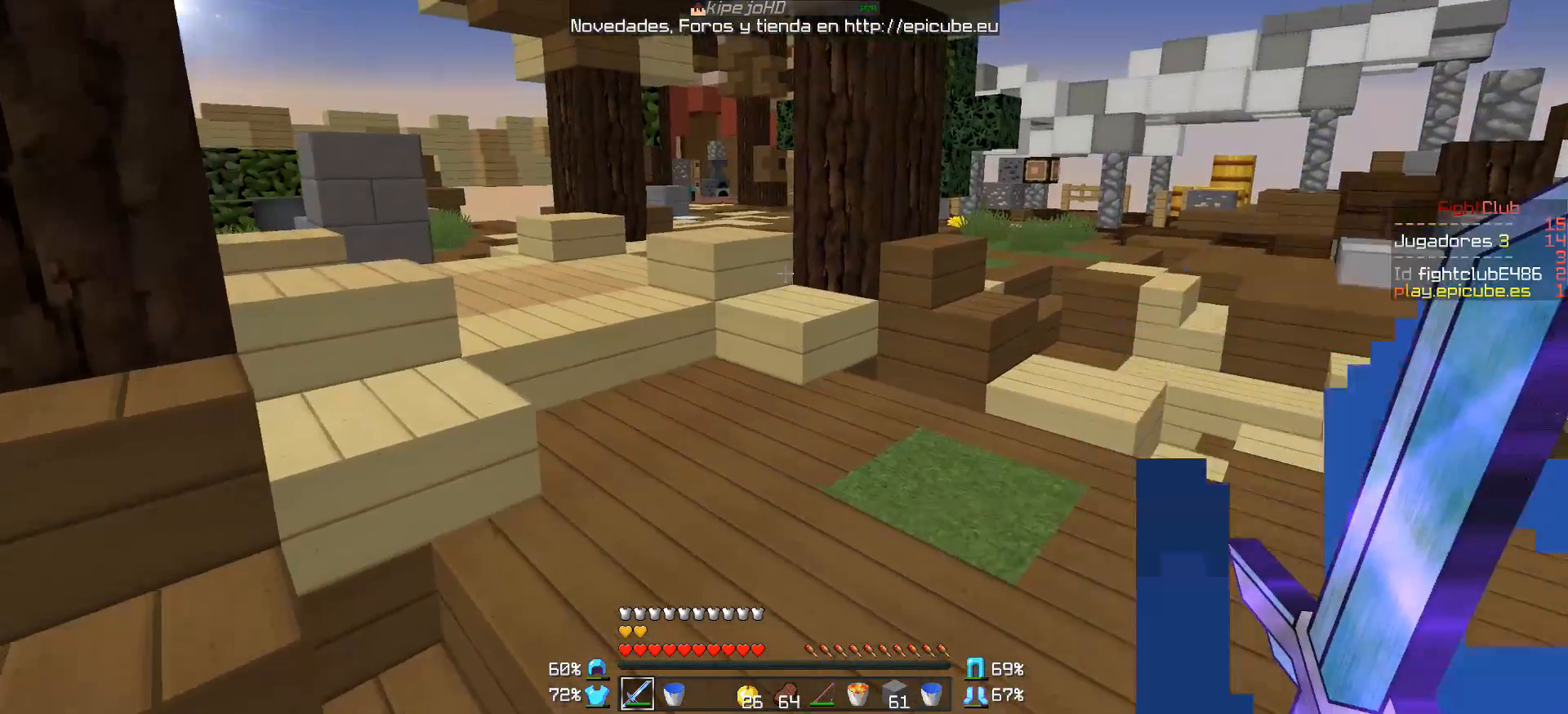
{"keys": [], "mouse": [], "events": [[150, "mouse_left", "down"], [200, "mouse_left", "up"], [400, "w", "up"]]}